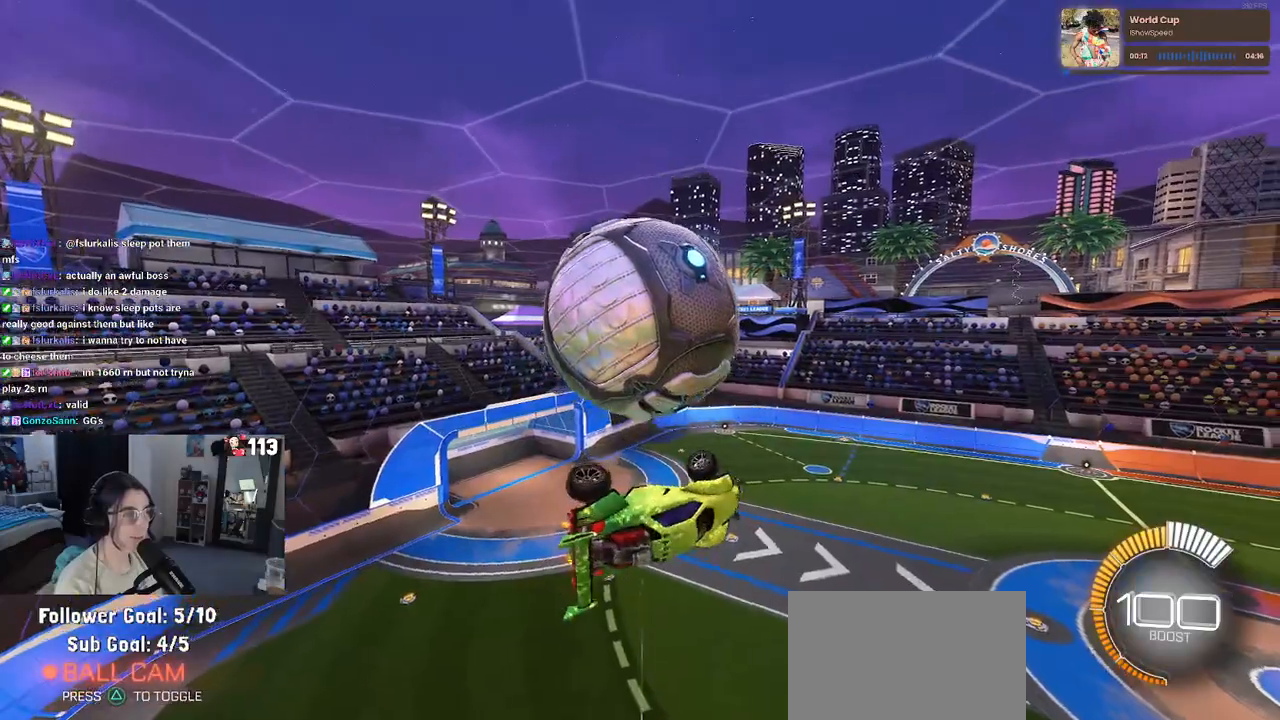
Gameplay with a controller (PlayStation layout); each line is a JSON object with the inputs held at the frame after it. "events" lists button and stick changes between this image and that frame as [ms after this image, input, new state], when the widget could be followed in between. Not read: R2.
{"buttons": [], "left_stick": "down-right", "right_stick": "center", "events": [[133, "R1", "down"], [167, "left_stick", "down-left"], [350, "left_stick", "down-right"], [367, "L1", "up"], [417, "R1", "up"]]}
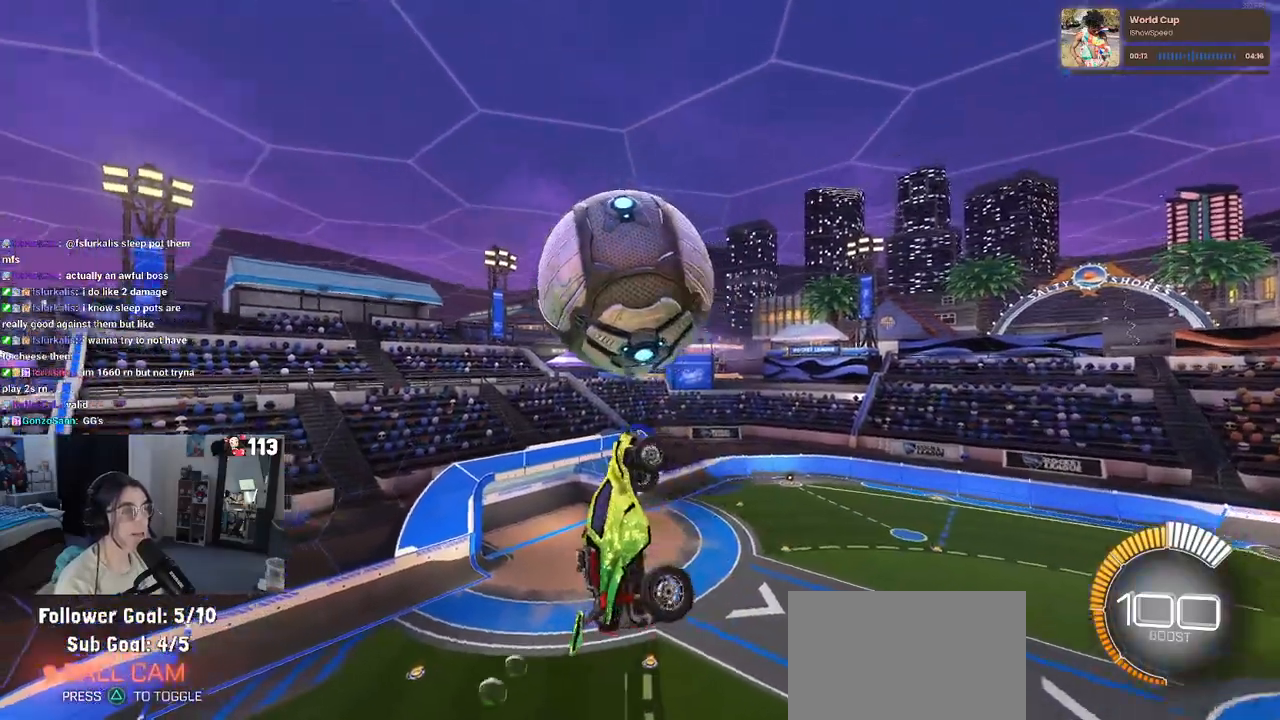
{"buttons": [], "left_stick": "right", "right_stick": "center", "events": [[33, "left_stick", "right"], [67, "R1", "down"], [267, "R1", "up"]]}
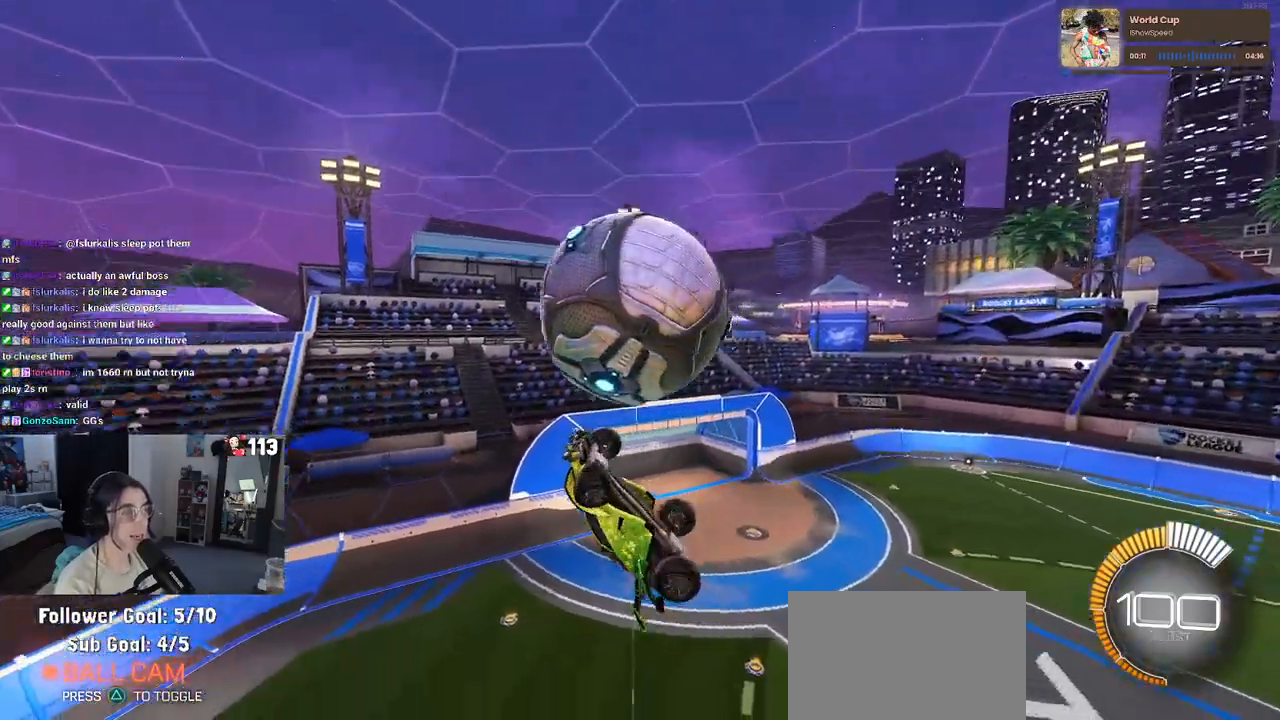
{"buttons": ["R1"], "left_stick": "center", "right_stick": "center", "events": [[317, "left_stick", "down"], [400, "CROSS", "down"], [483, "CROSS", "up"], [483, "R1", "down"], [500, "left_stick", "center"]]}
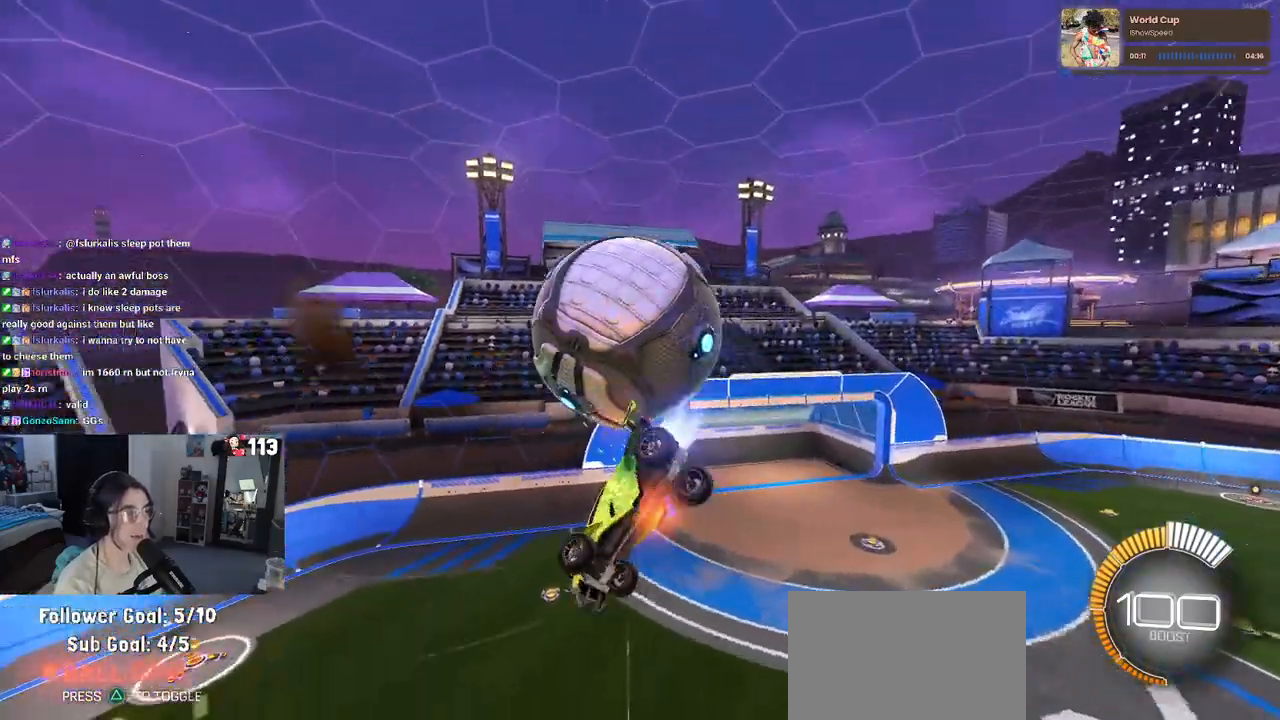
{"buttons": ["R1"], "left_stick": "up-right", "right_stick": "center", "events": [[217, "left_stick", "up-right"]]}
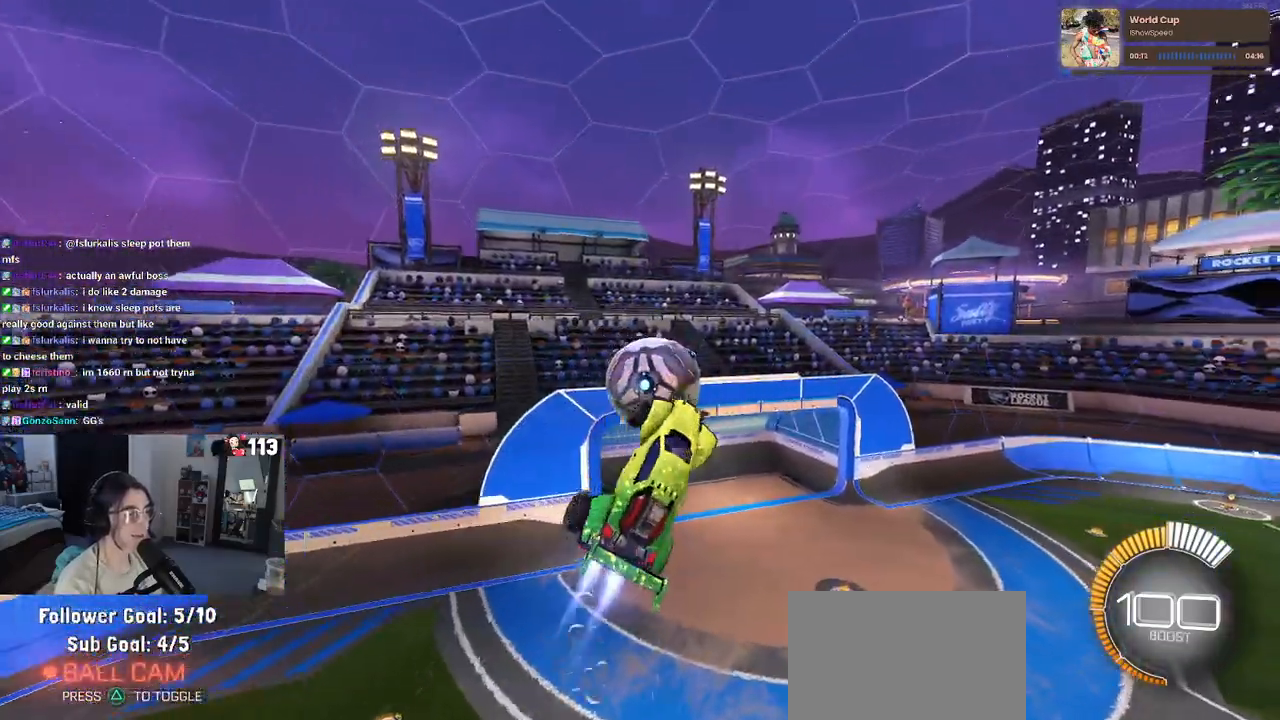
{"buttons": ["SQUARE", "R1"], "left_stick": "right", "right_stick": "center", "events": [[383, "SQUARE", "down"], [417, "left_stick", "right"]]}
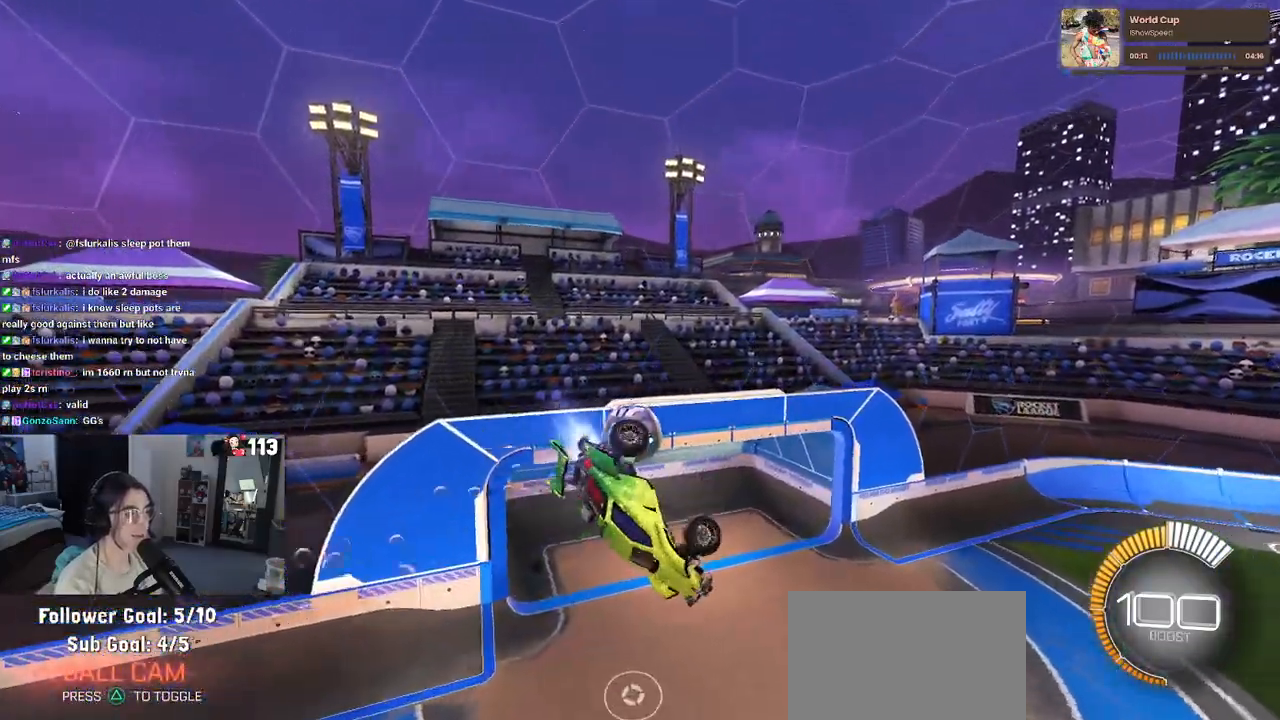
{"buttons": ["SQUARE", "R1"], "left_stick": "center", "right_stick": "center", "events": [[217, "left_stick", "down-right"], [483, "left_stick", "center"]]}
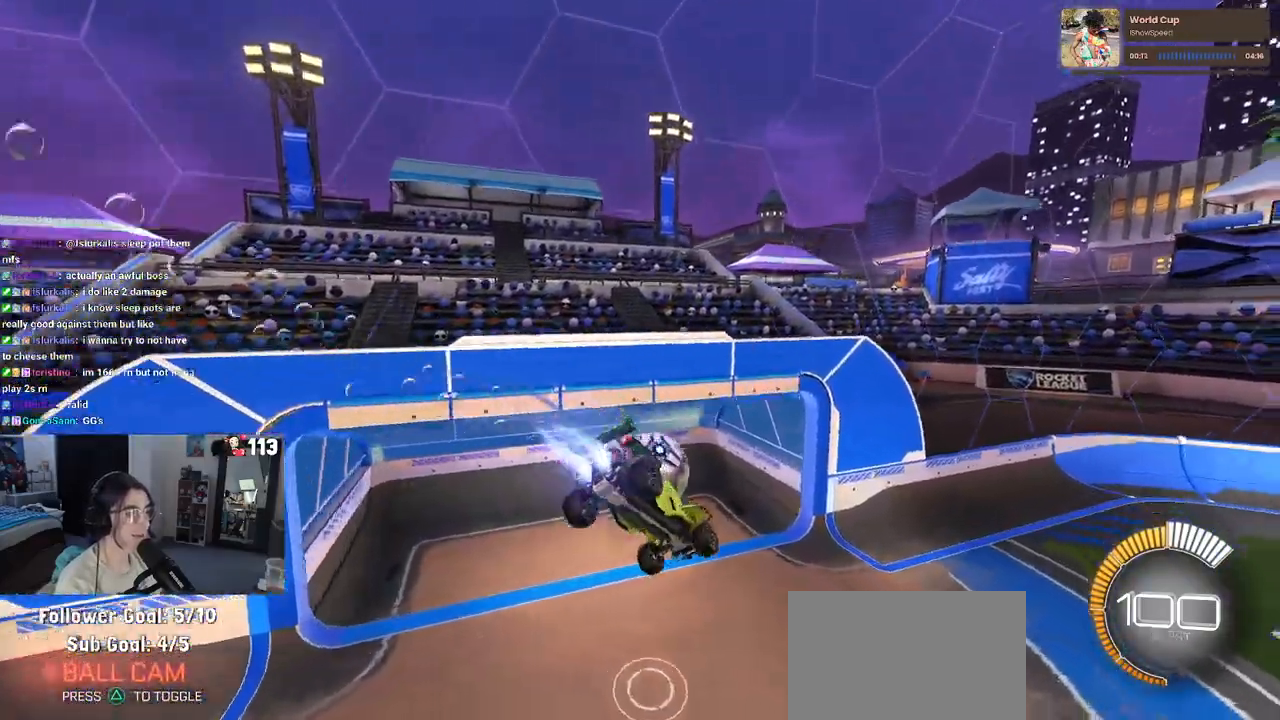
{"buttons": ["SQUARE", "R1"], "left_stick": "center", "right_stick": "center", "events": [[200, "left_stick", "up-left"], [450, "left_stick", "center"]]}
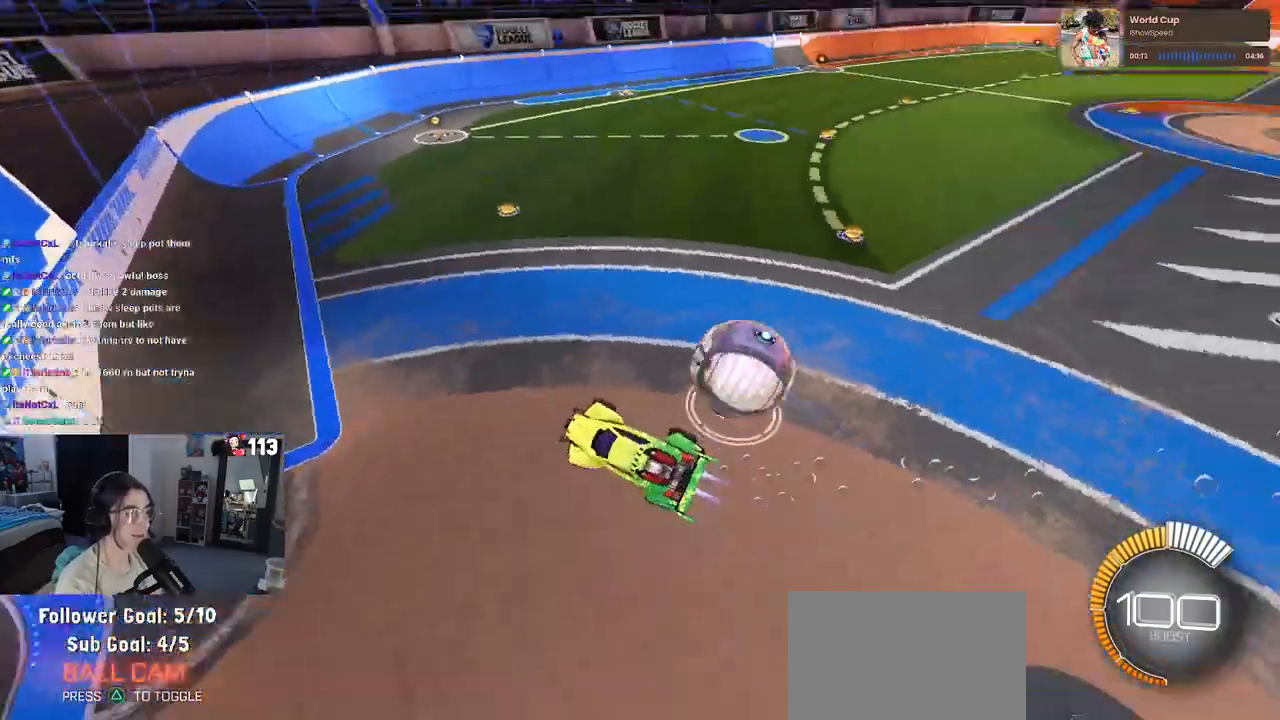
{"buttons": [], "left_stick": "center", "right_stick": "center", "events": [[200, "SQUARE", "up"], [467, "R1", "up"]]}
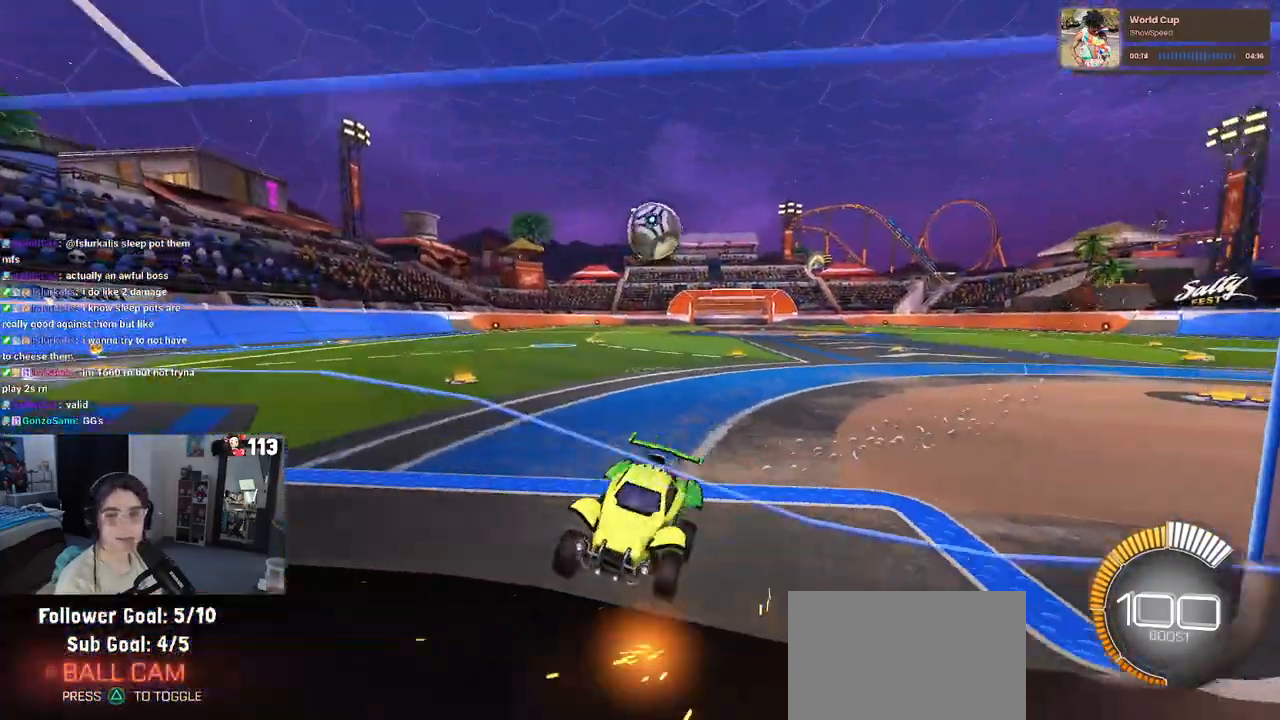
{"buttons": [], "left_stick": "right", "right_stick": "center", "events": [[217, "left_stick", "right"]]}
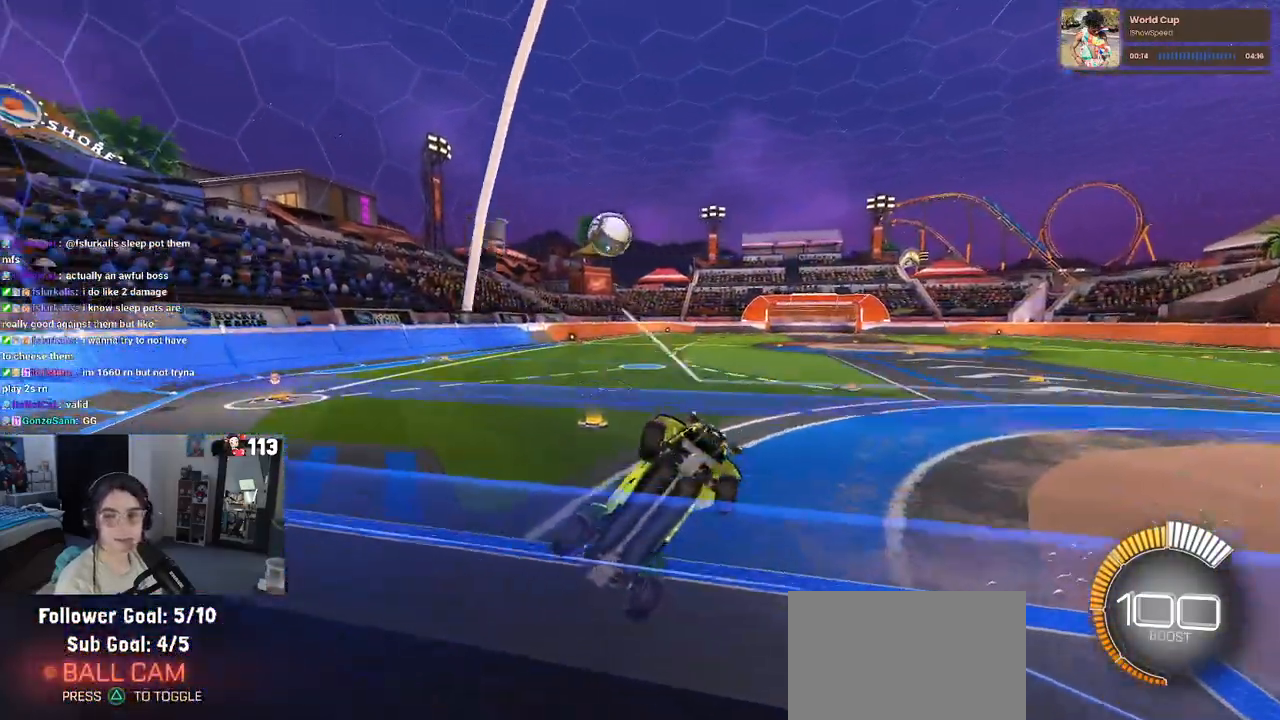
{"buttons": ["SQUARE", "R1"], "left_stick": "down-right", "right_stick": "center", "events": [[300, "left_stick", "center"], [350, "left_stick", "left"], [400, "SQUARE", "down"], [450, "R1", "down"], [500, "left_stick", "down-right"]]}
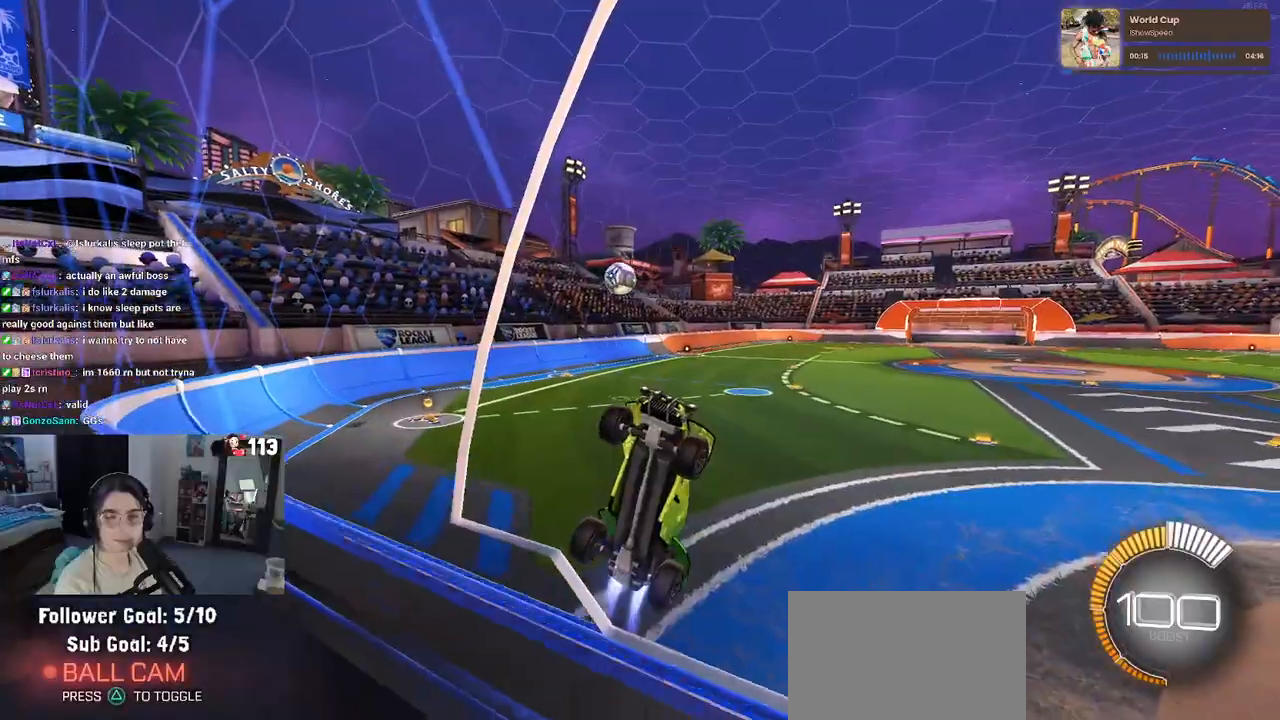
{"buttons": [], "left_stick": "down-right", "right_stick": "center", "events": [[17, "SQUARE", "up"], [117, "R1", "up"], [317, "SQUARE", "down"], [467, "SQUARE", "up"]]}
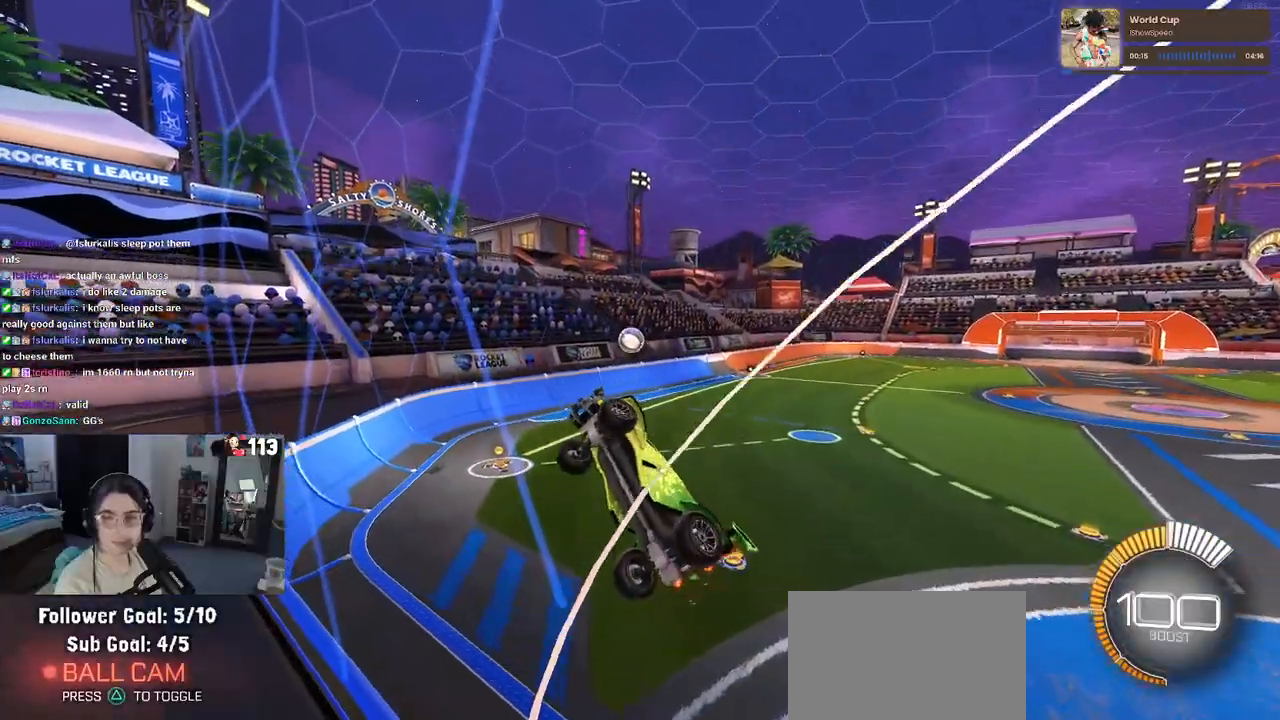
{"buttons": ["L1"], "left_stick": "up-right", "right_stick": "center", "events": [[50, "left_stick", "right"], [100, "L1", "down"], [367, "CROSS", "down"], [500, "CROSS", "up"], [500, "left_stick", "up-right"]]}
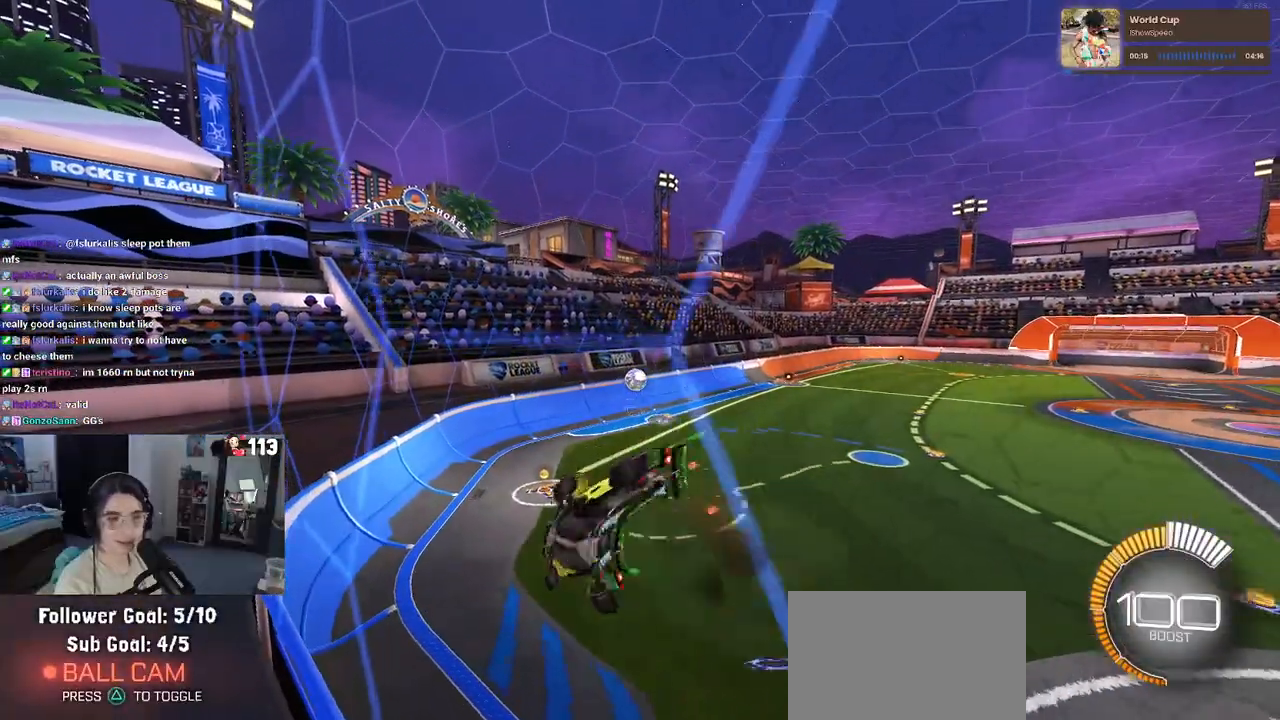
{"buttons": [], "left_stick": "center", "right_stick": "center", "events": [[250, "left_stick", "up-left"], [317, "left_stick", "left"], [450, "L1", "up"], [483, "left_stick", "center"]]}
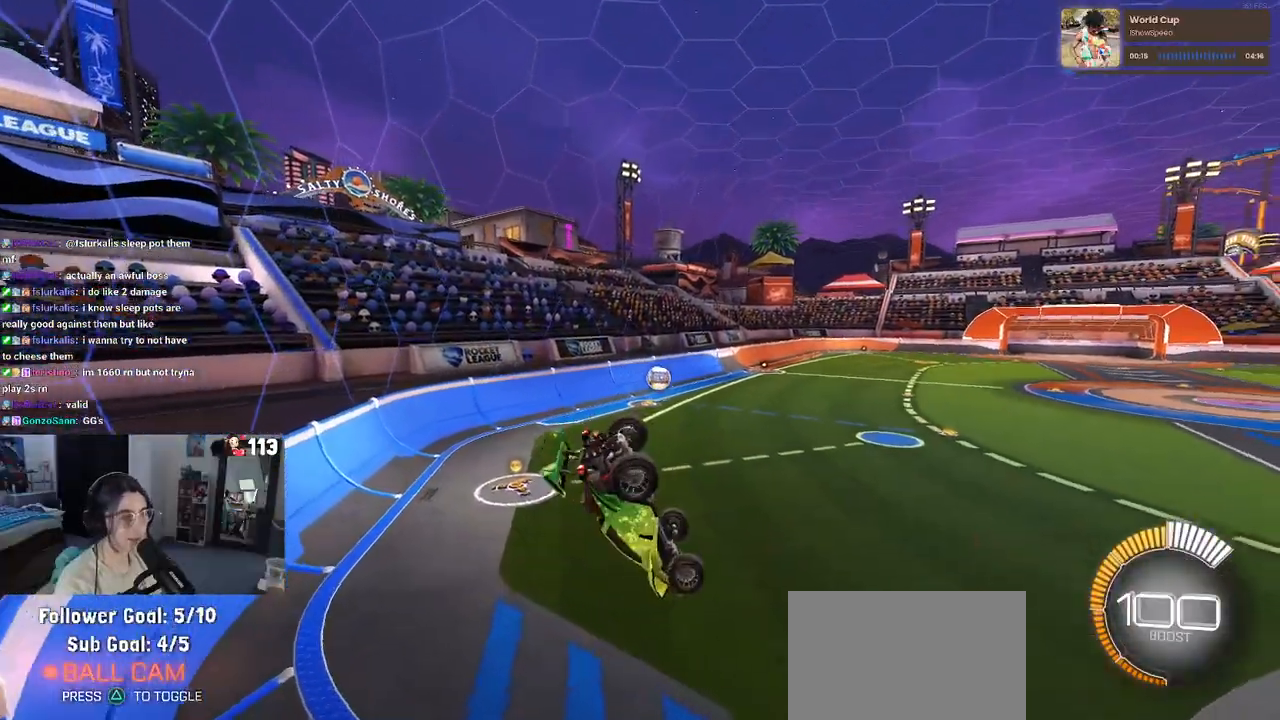
{"buttons": ["R1"], "left_stick": "up", "right_stick": "center", "events": [[200, "left_stick", "up-left"], [217, "R1", "down"], [317, "left_stick", "down"], [483, "left_stick", "up"]]}
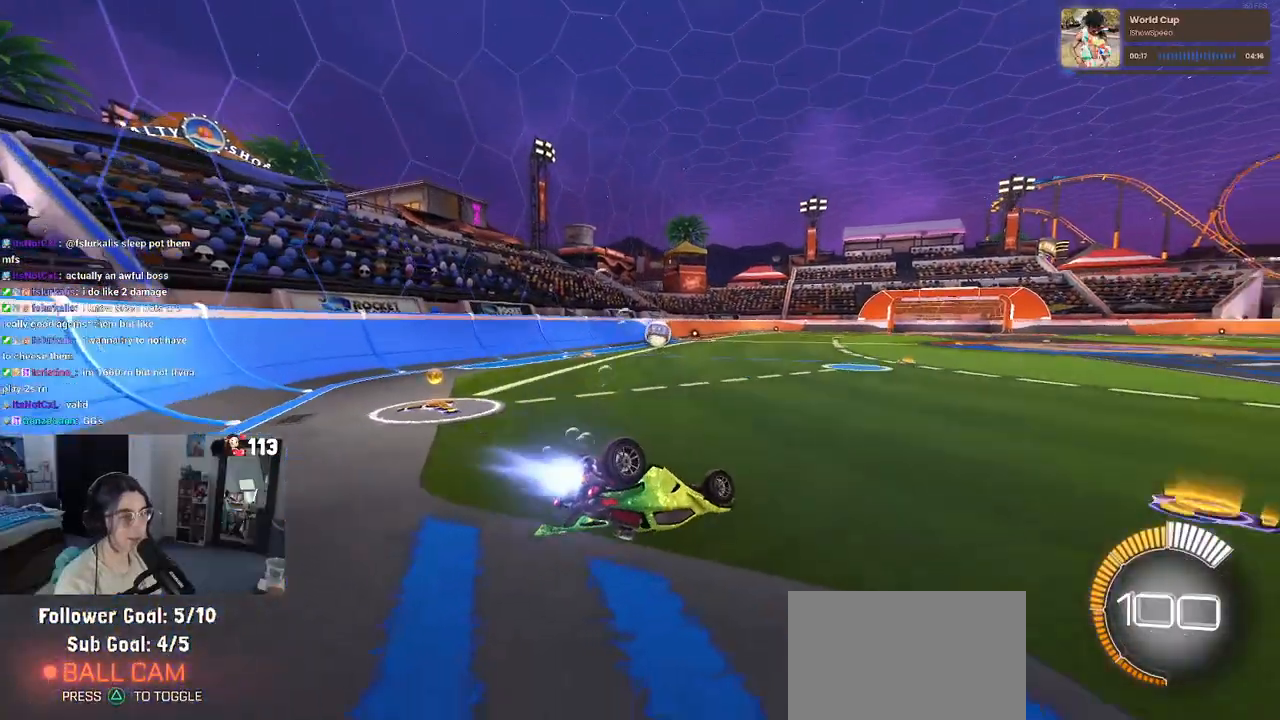
{"buttons": ["R1"], "left_stick": "center", "right_stick": "center", "events": [[17, "left_stick", "up-left"], [333, "CROSS", "down"], [400, "CROSS", "up"], [483, "left_stick", "center"]]}
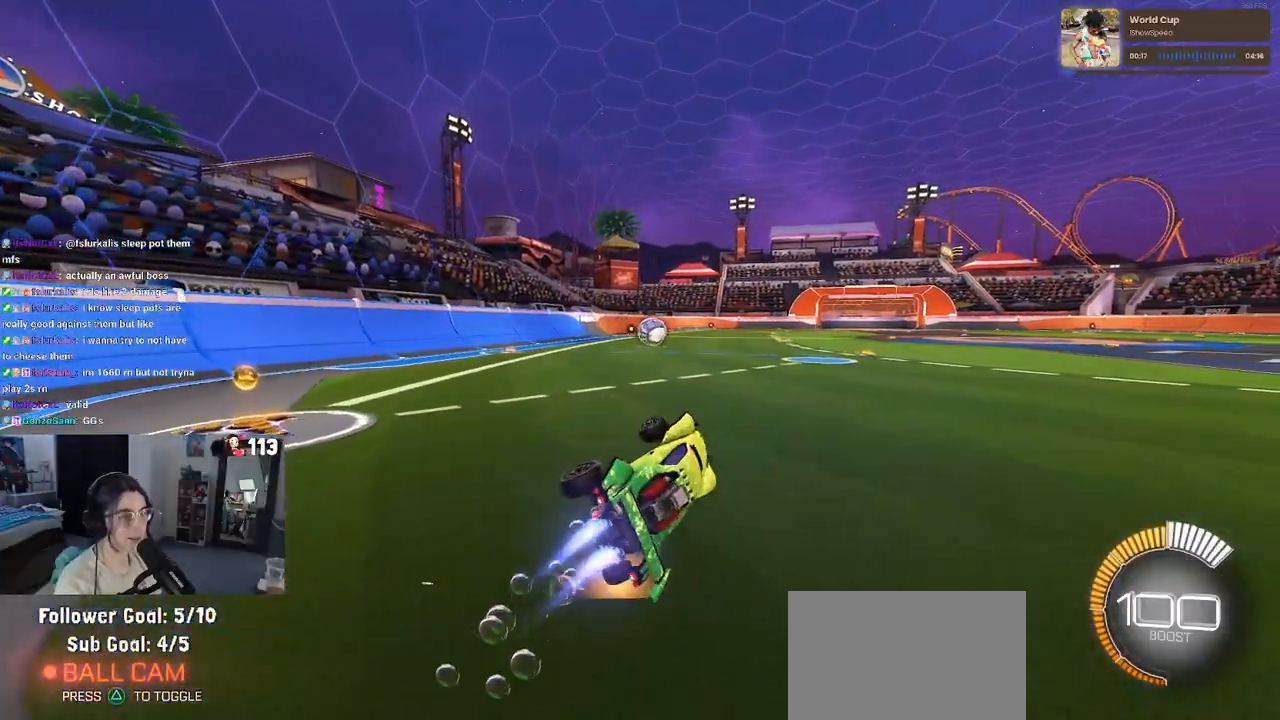
{"buttons": ["R1"], "left_stick": "center", "right_stick": "center", "events": [[17, "left_stick", "down"], [133, "left_stick", "center"]]}
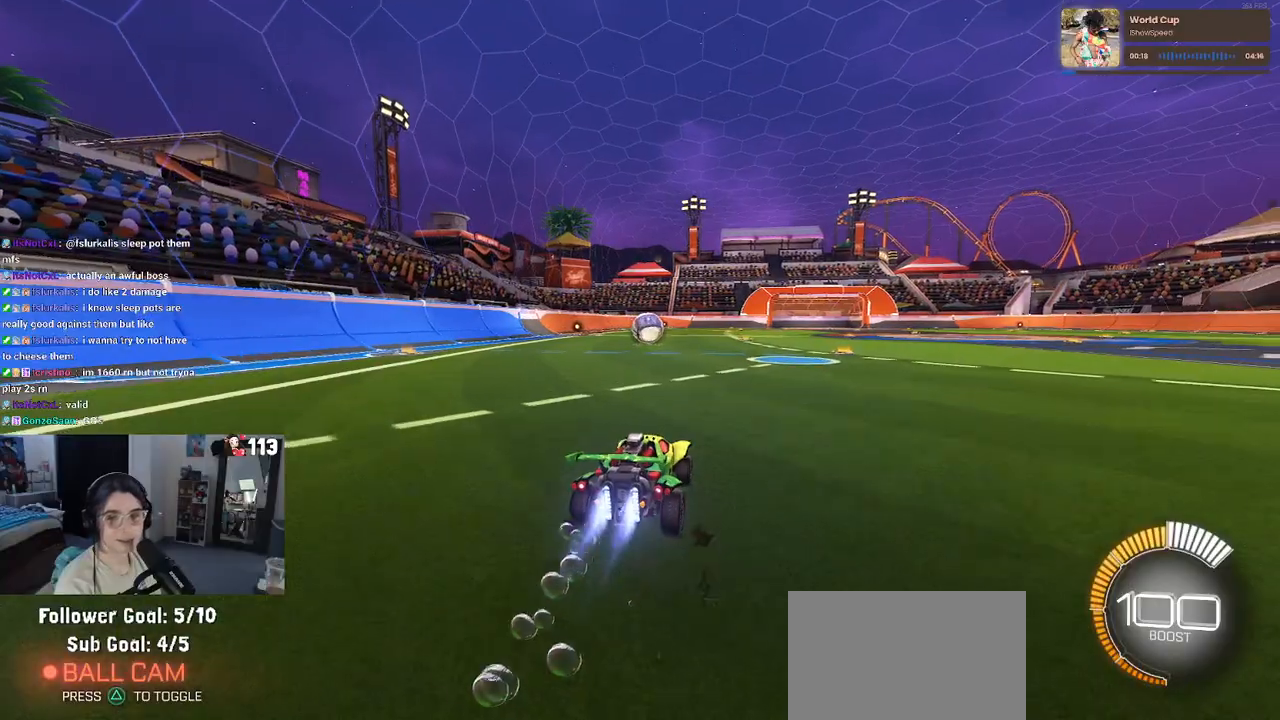
{"buttons": [], "left_stick": "left", "right_stick": "center", "events": [[300, "left_stick", "left"], [467, "R1", "up"]]}
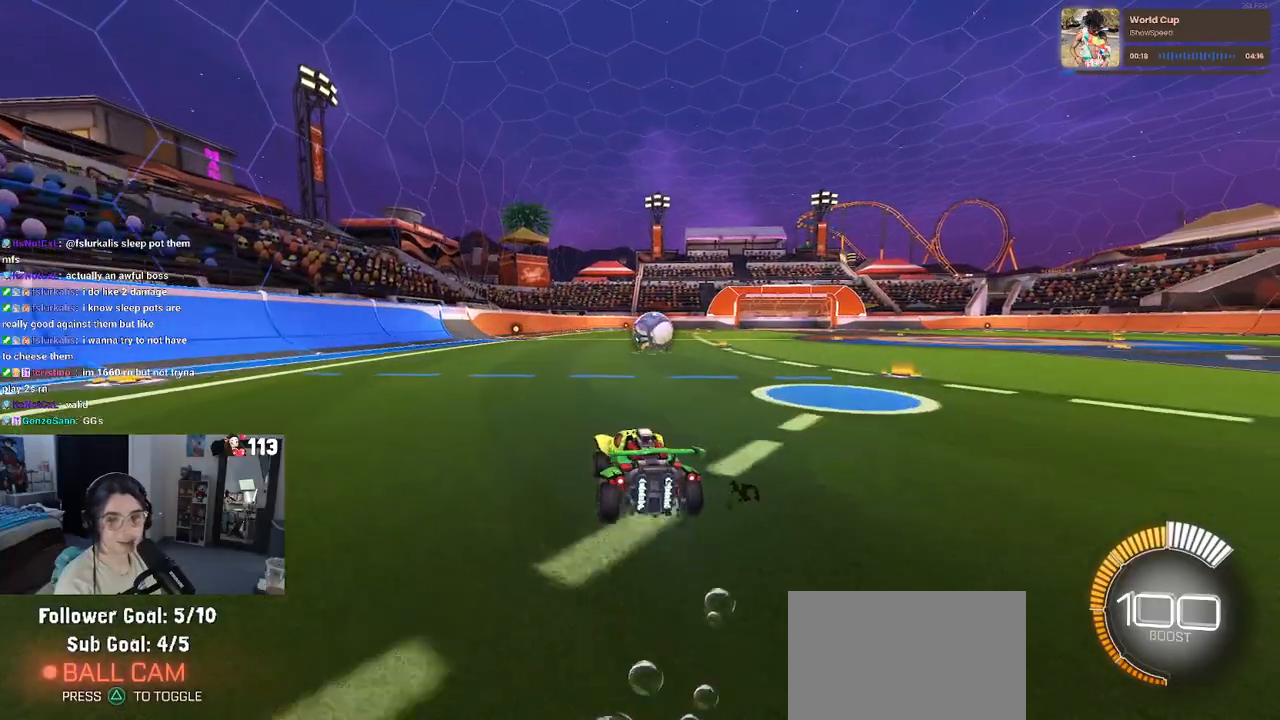
{"buttons": [], "left_stick": "right", "right_stick": "center", "events": [[267, "left_stick", "right"], [317, "SQUARE", "down"], [417, "SQUARE", "up"]]}
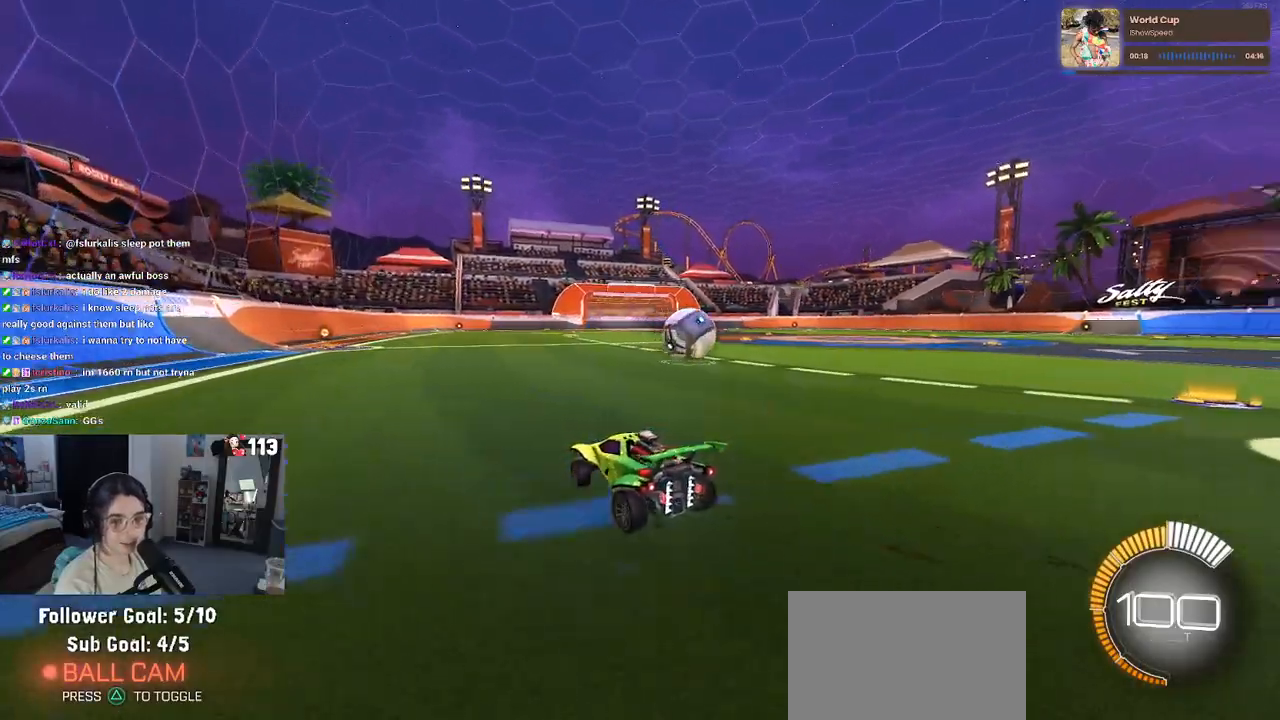
{"buttons": [], "left_stick": "up-left", "right_stick": "center", "events": [[367, "left_stick", "up"], [417, "left_stick", "up-left"]]}
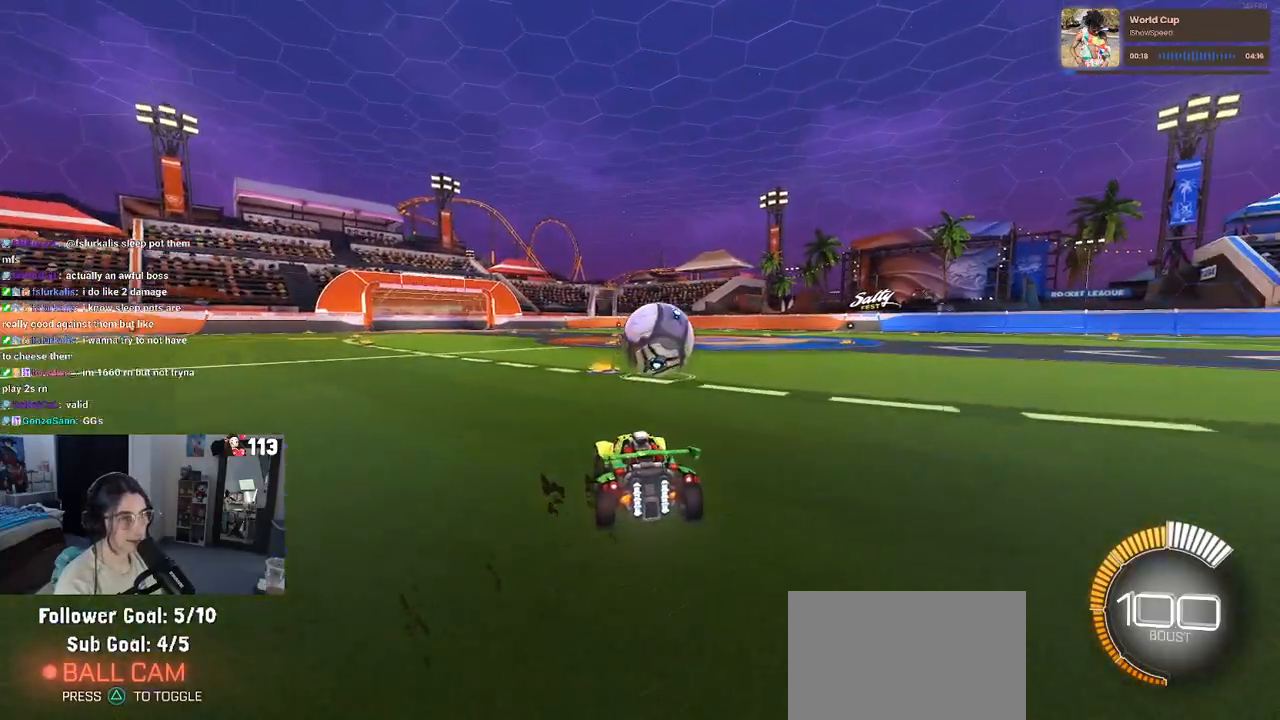
{"buttons": [], "left_stick": "right", "right_stick": "center", "events": [[17, "left_stick", "center"], [317, "left_stick", "right"]]}
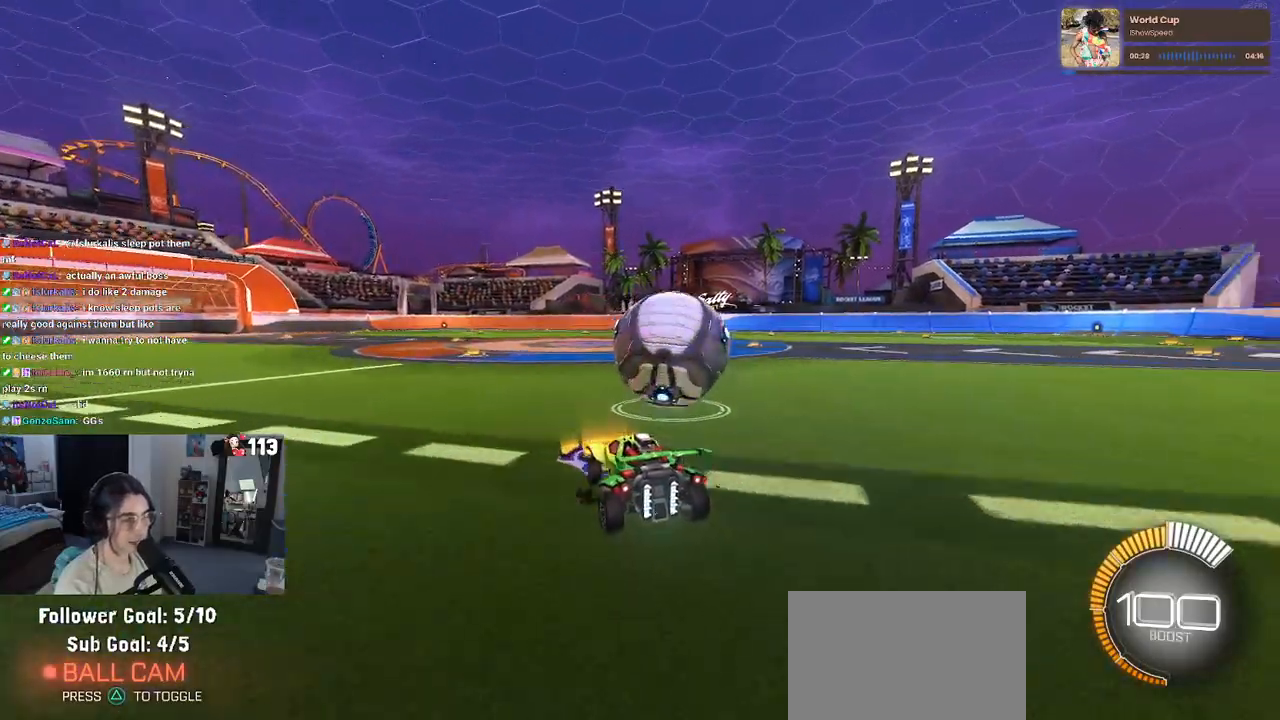
{"buttons": ["R1"], "left_stick": "left", "right_stick": "center", "events": [[167, "R1", "down"], [167, "left_stick", "center"], [483, "left_stick", "left"]]}
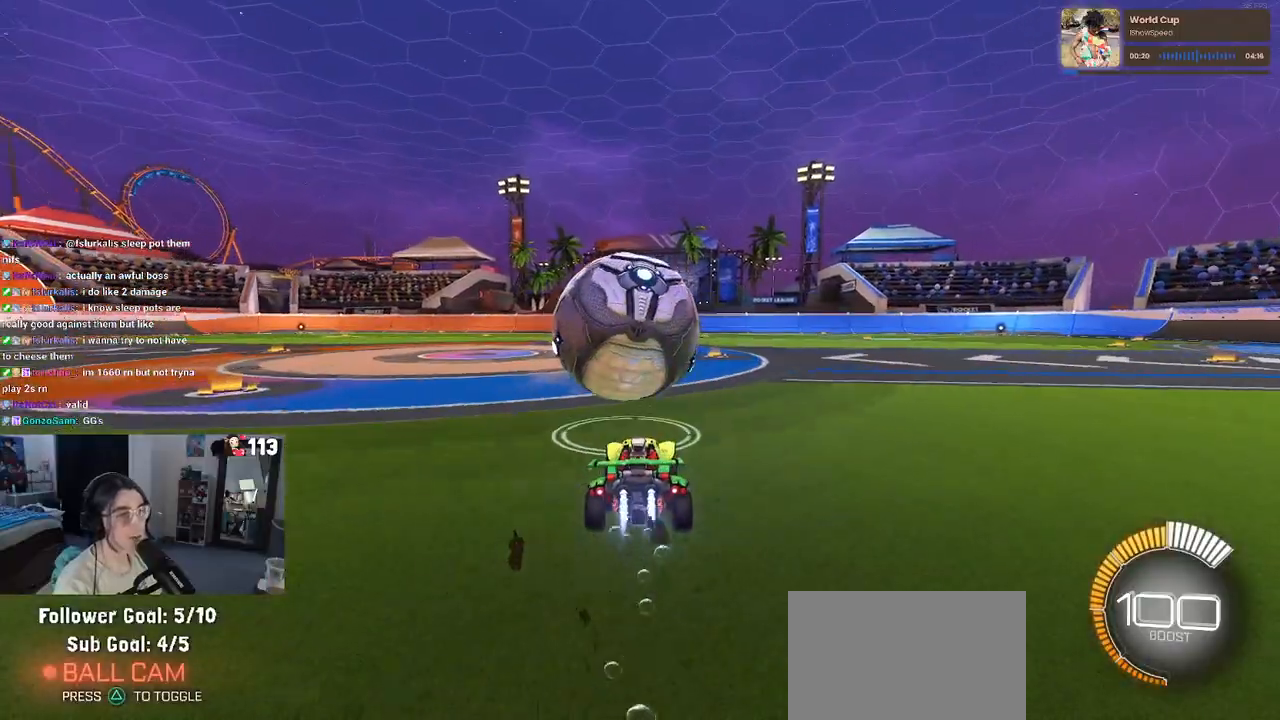
{"buttons": [], "left_stick": "center", "right_stick": "center", "events": [[150, "left_stick", "center"], [183, "R1", "up"], [300, "CROSS", "down"], [400, "CROSS", "up"]]}
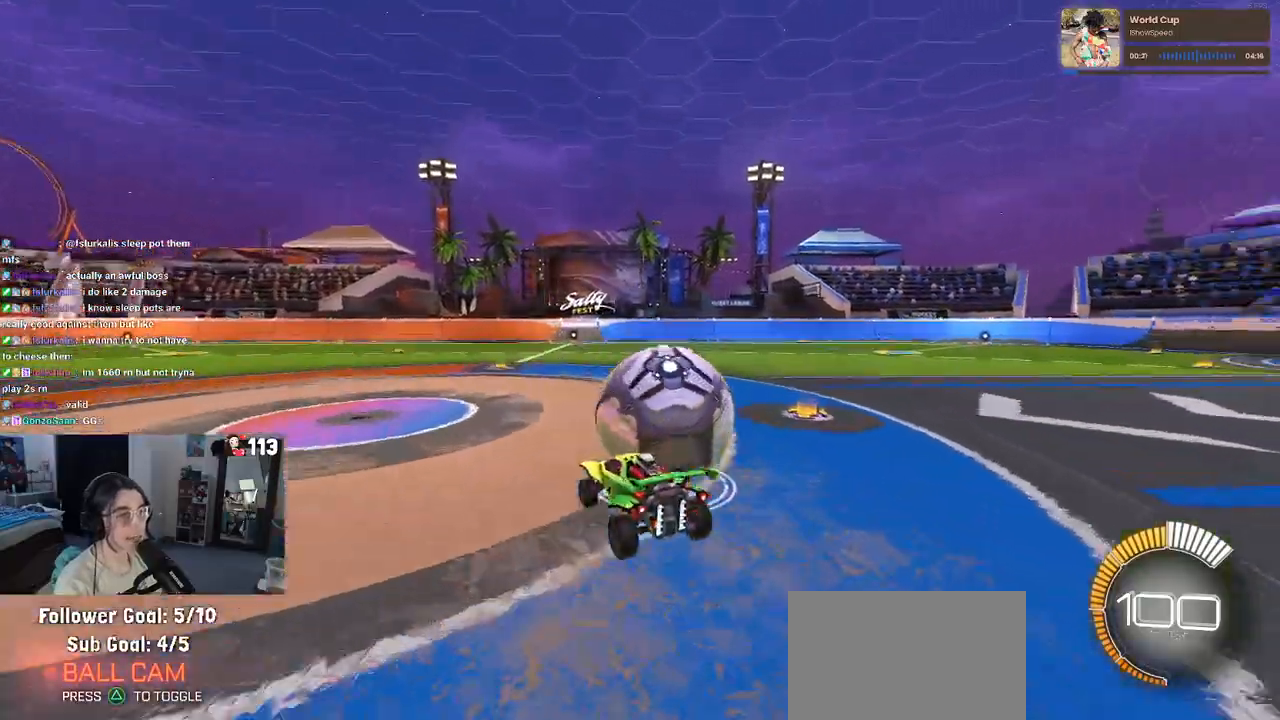
{"buttons": [], "left_stick": "center", "right_stick": "center", "events": [[67, "left_stick", "right"], [200, "CROSS", "down"], [250, "CROSS", "up"], [467, "left_stick", "center"]]}
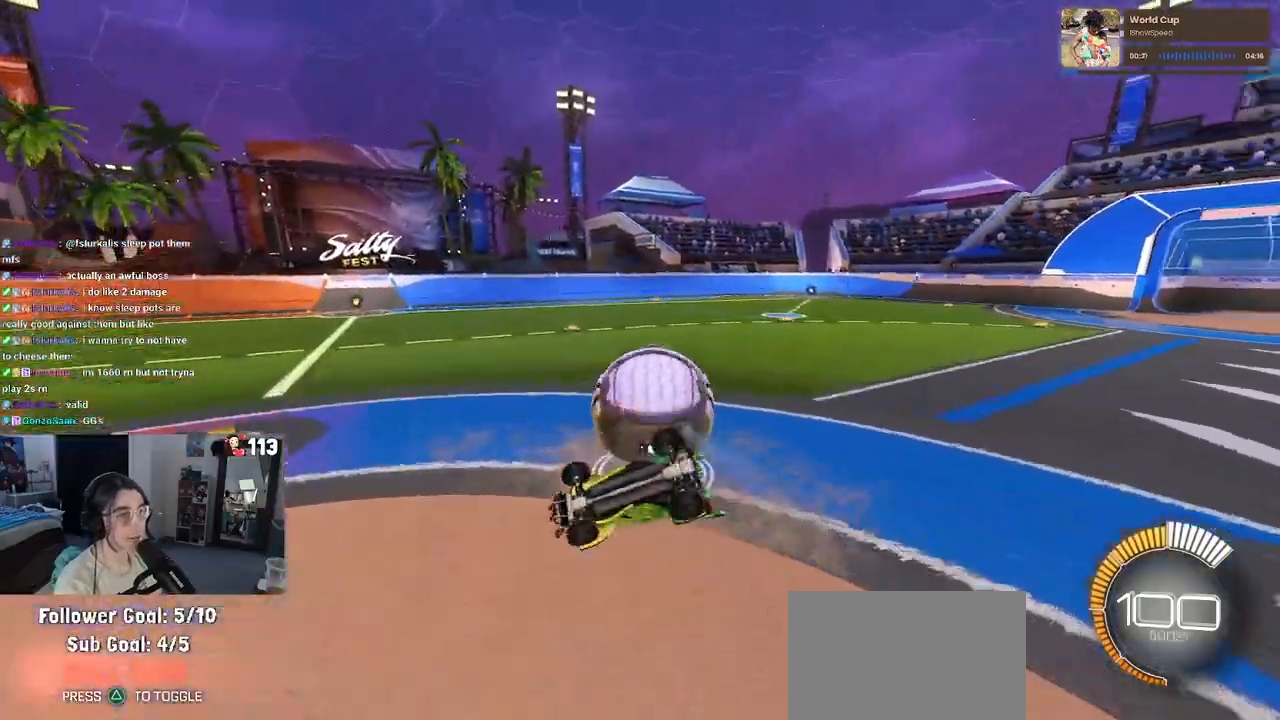
{"buttons": [], "left_stick": "center", "right_stick": "center", "events": []}
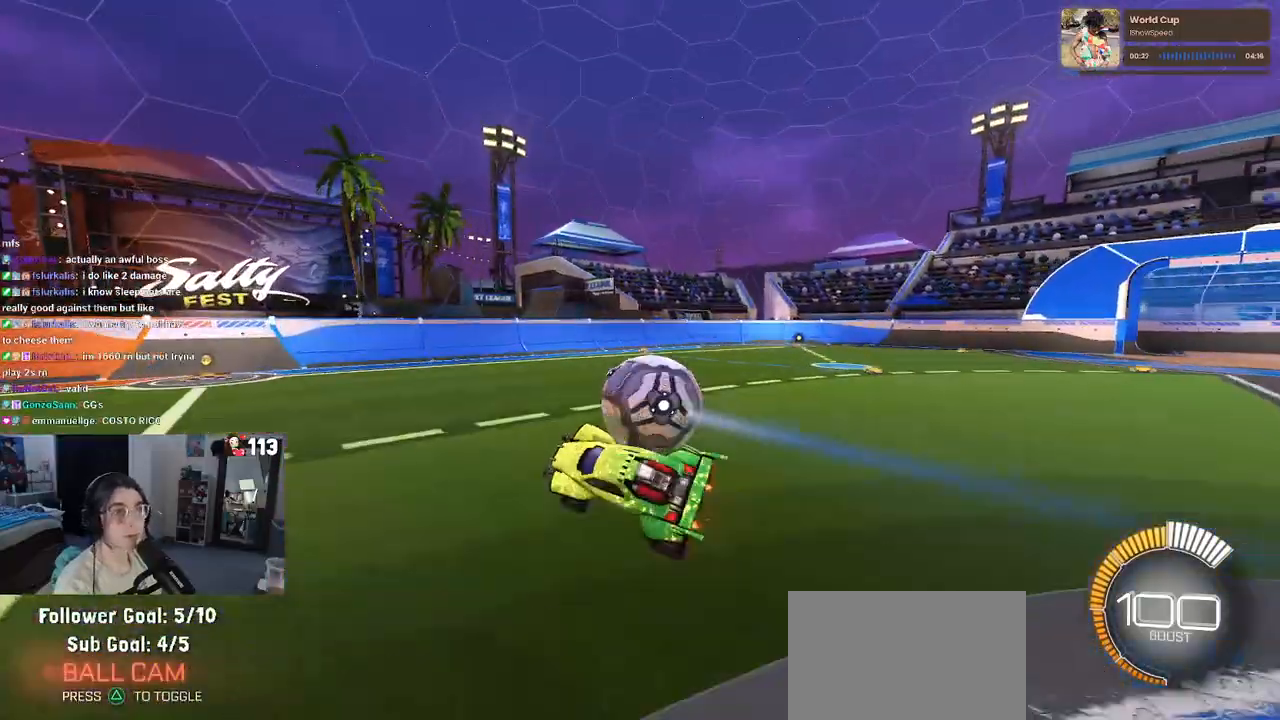
{"buttons": [], "left_stick": "center", "right_stick": "center", "events": [[83, "left_stick", "right"], [383, "left_stick", "center"]]}